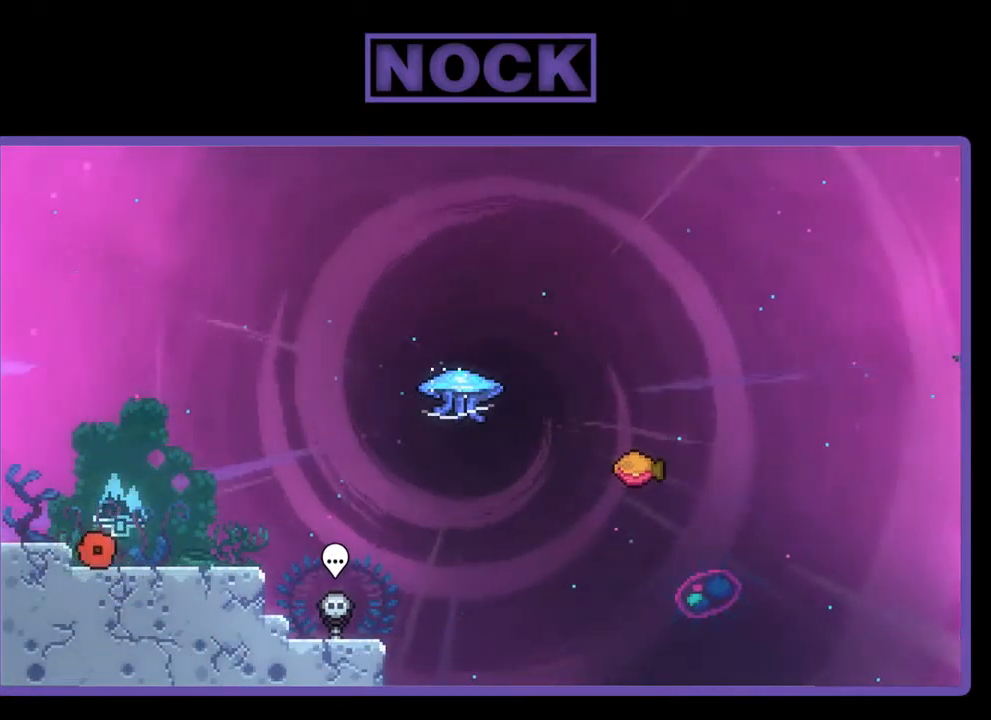
Gameplay with a controller (PlayStation layout); each line is a JSON object with the inputs held at the frame after it. "events" lists button and stick changes between this image and that frame as [ms after this image, input, new state], when the widget could be followed in between. Not read: right_stick.
{"buttons": ["R2"], "left_stick": "center", "events": [[67, "DPAD_RIGHT", "down"], [250, "DPAD_RIGHT", "up"], [284, "CROSS", "down"], [450, "CROSS", "up"]]}
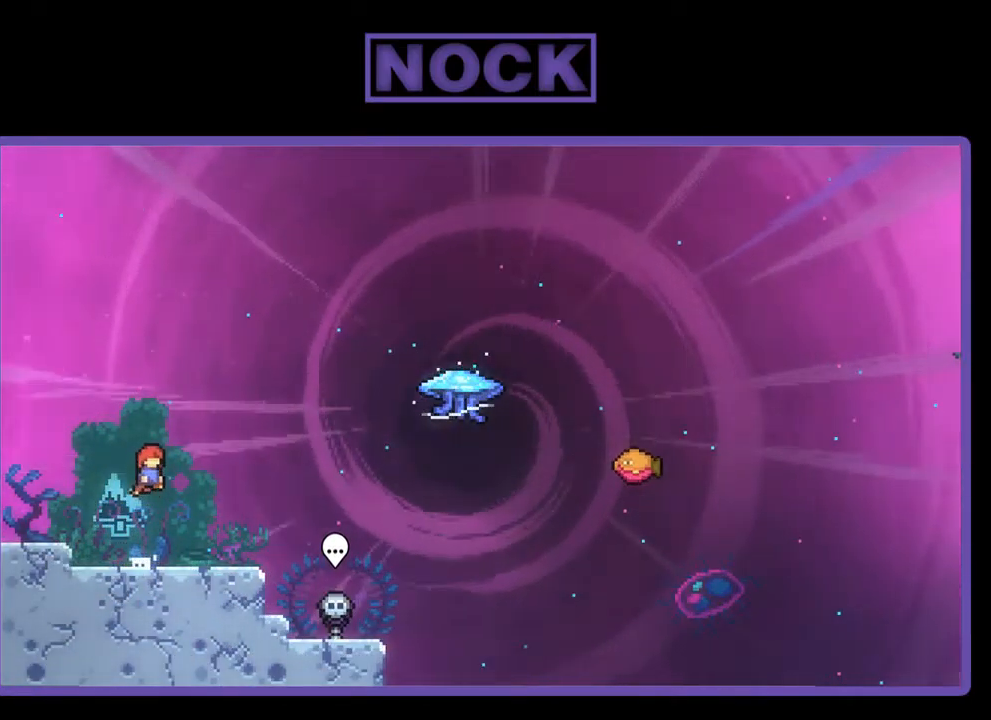
{"buttons": ["CROSS", "R2", "DPAD_RIGHT"], "left_stick": "center", "events": [[150, "DPAD_DOWN", "down"], [150, "DPAD_RIGHT", "down"], [250, "CIRCLE", "down"], [350, "CIRCLE", "up"], [417, "DPAD_DOWN", "up"], [484, "CROSS", "down"]]}
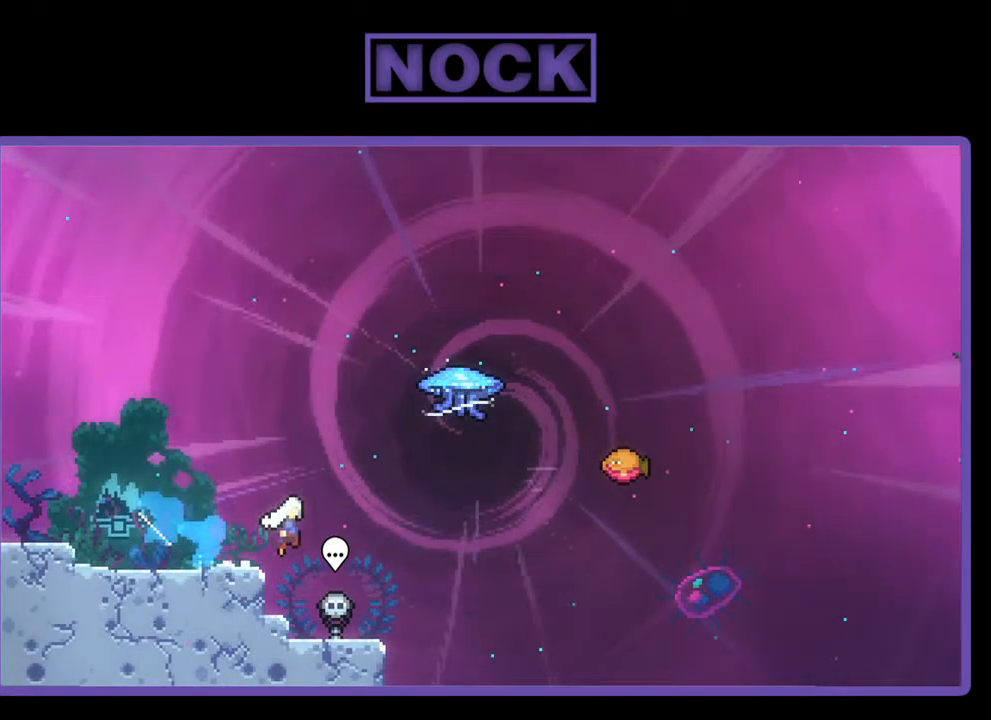
{"buttons": ["R2", "DPAD_UP"], "left_stick": "center", "events": [[150, "CROSS", "up"], [217, "DPAD_UP", "down"], [250, "DPAD_RIGHT", "up"], [284, "CIRCLE", "down"], [417, "CIRCLE", "up"]]}
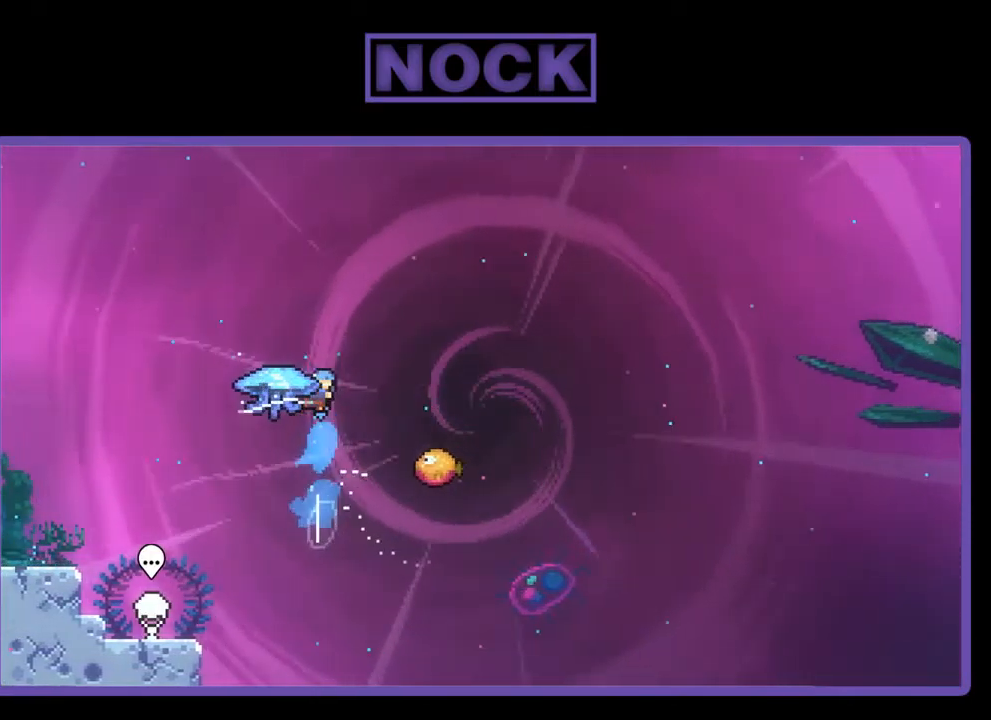
{"buttons": ["R2", "DPAD_UP"], "left_stick": "center", "events": [[50, "DPAD_RIGHT", "down"], [84, "DPAD_UP", "up"], [417, "DPAD_LEFT", "down"], [417, "DPAD_RIGHT", "up"], [417, "DPAD_UP", "down"], [484, "DPAD_LEFT", "up"]]}
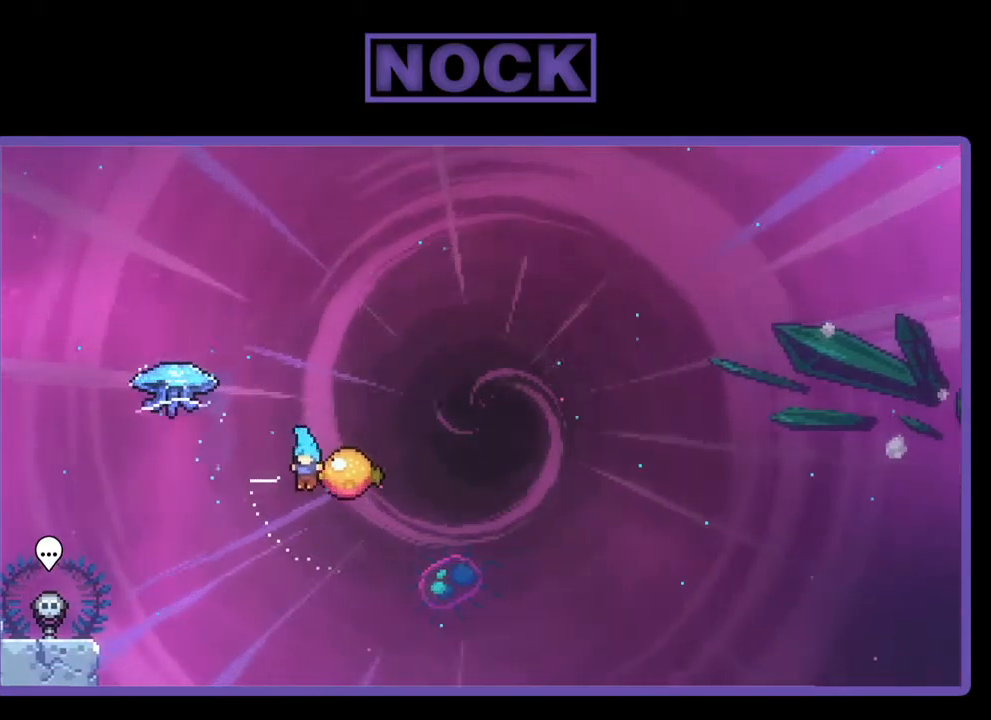
{"buttons": ["R2", "DPAD_UP"], "left_stick": "center", "events": [[50, "DPAD_RIGHT", "down"], [50, "DPAD_UP", "up"], [117, "DPAD_RIGHT", "up"], [184, "DPAD_LEFT", "down"], [217, "DPAD_UP", "down"], [450, "DPAD_LEFT", "up"]]}
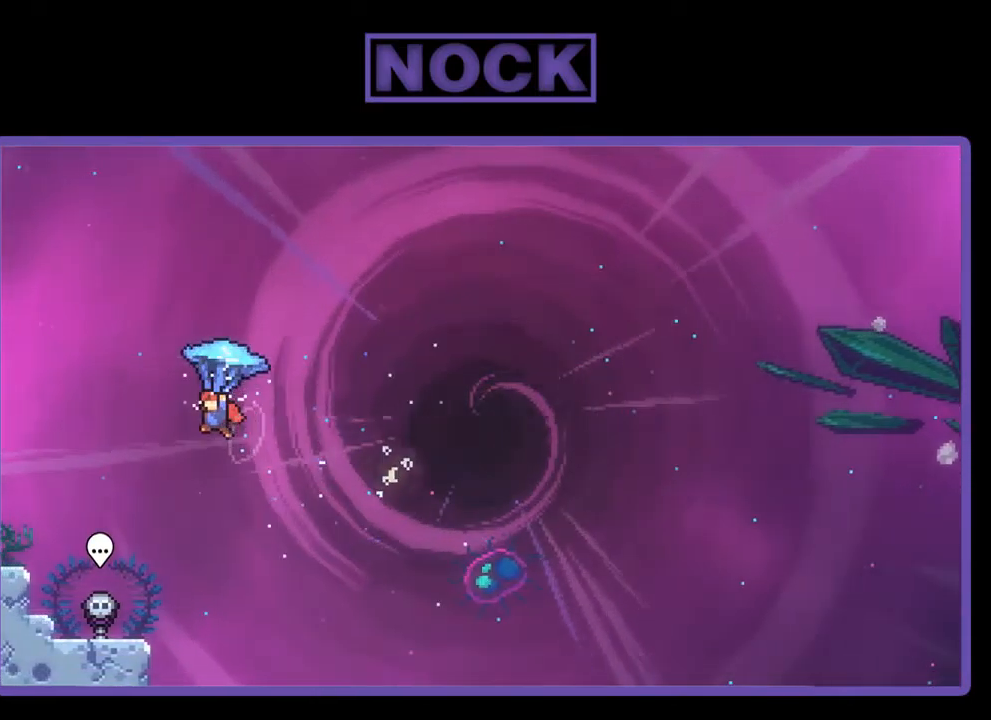
{"buttons": ["R2"], "left_stick": "center", "events": [[117, "DPAD_LEFT", "down"], [417, "DPAD_LEFT", "up"], [417, "DPAD_UP", "up"]]}
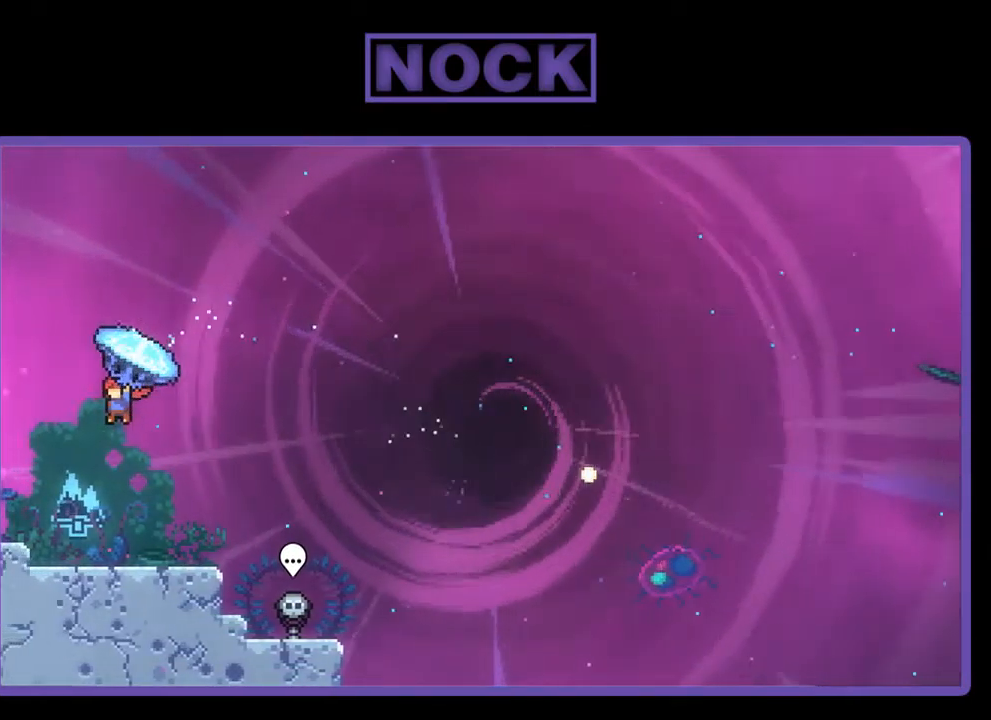
{"buttons": ["R2", "DPAD_RIGHT"], "left_stick": "center", "events": [[117, "DPAD_DOWN", "down"], [317, "DPAD_RIGHT", "down"], [417, "DPAD_DOWN", "up"]]}
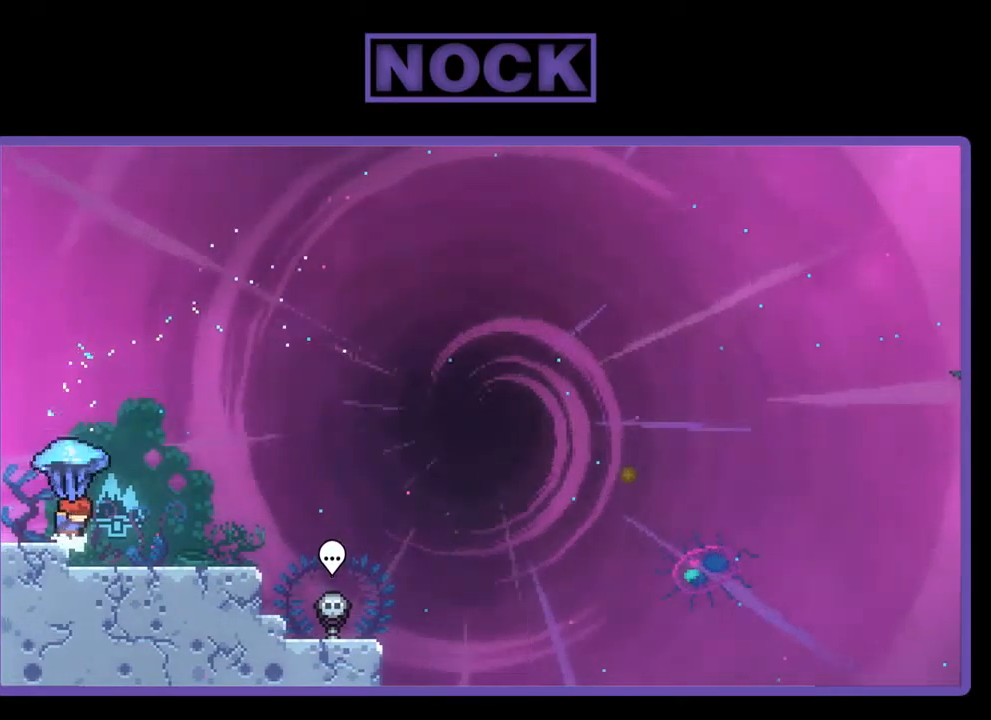
{"buttons": ["R2"], "left_stick": "center", "events": [[84, "DPAD_RIGHT", "up"], [150, "DPAD_RIGHT", "down"], [250, "DPAD_RIGHT", "up"]]}
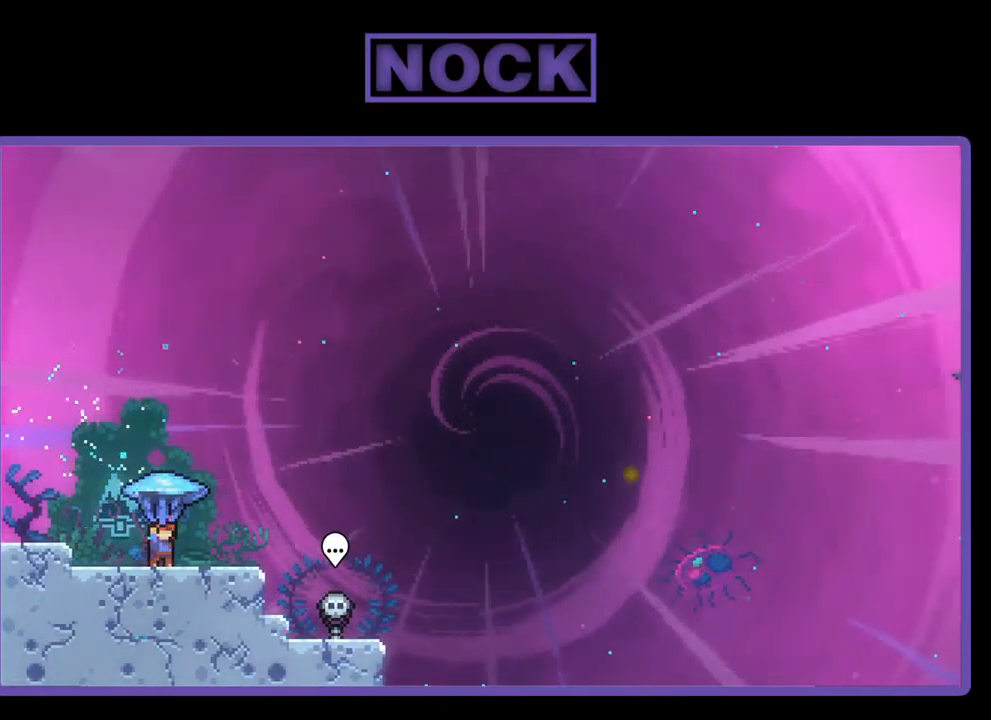
{"buttons": ["CROSS", "R2", "DPAD_UP", "DPAD_RIGHT"], "left_stick": "center", "events": [[50, "DPAD_RIGHT", "down"], [417, "CROSS", "down"], [467, "DPAD_UP", "down"]]}
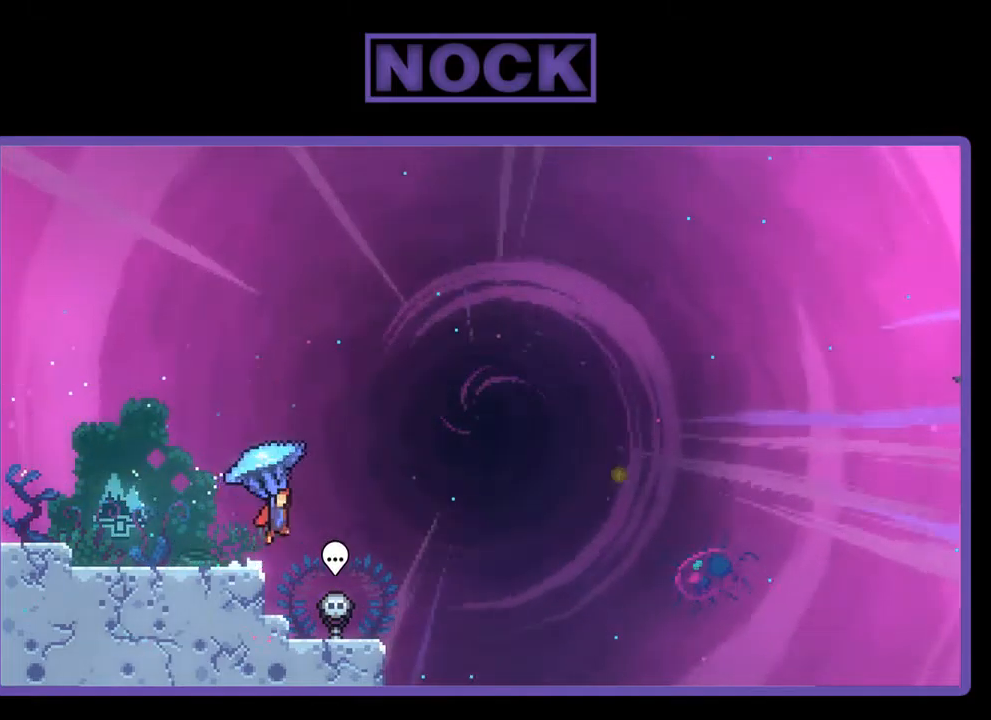
{"buttons": ["CIRCLE", "R2", "DPAD_UP"], "left_stick": "center", "events": [[300, "CROSS", "up"], [333, "R2", "up"], [433, "R2", "down"], [467, "CIRCLE", "down"], [467, "DPAD_RIGHT", "up"]]}
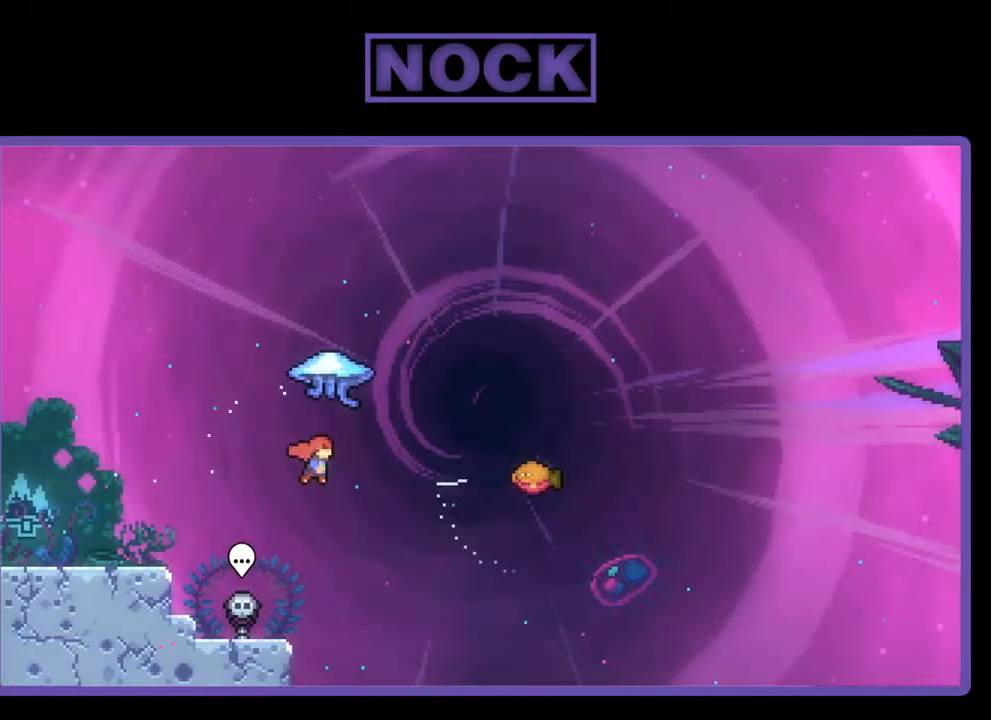
{"buttons": ["R2", "DPAD_RIGHT"], "left_stick": "center", "events": [[167, "DPAD_RIGHT", "down"], [267, "CIRCLE", "up"], [267, "DPAD_UP", "up"]]}
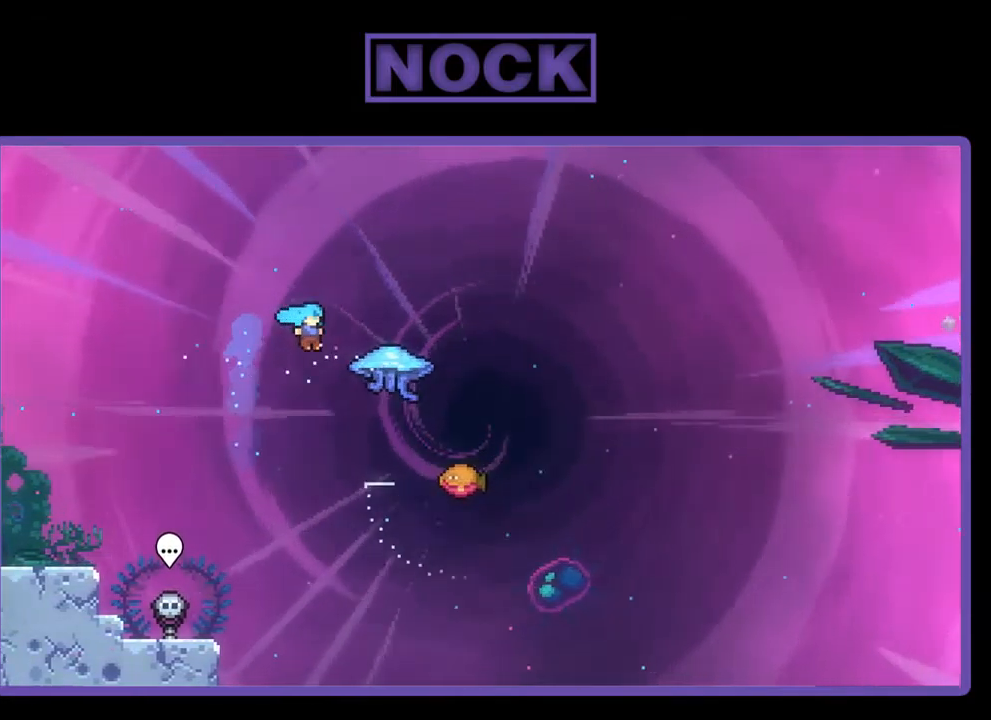
{"buttons": ["R2", "DPAD_UP", "DPAD_RIGHT"], "left_stick": "center", "events": [[233, "DPAD_UP", "down"]]}
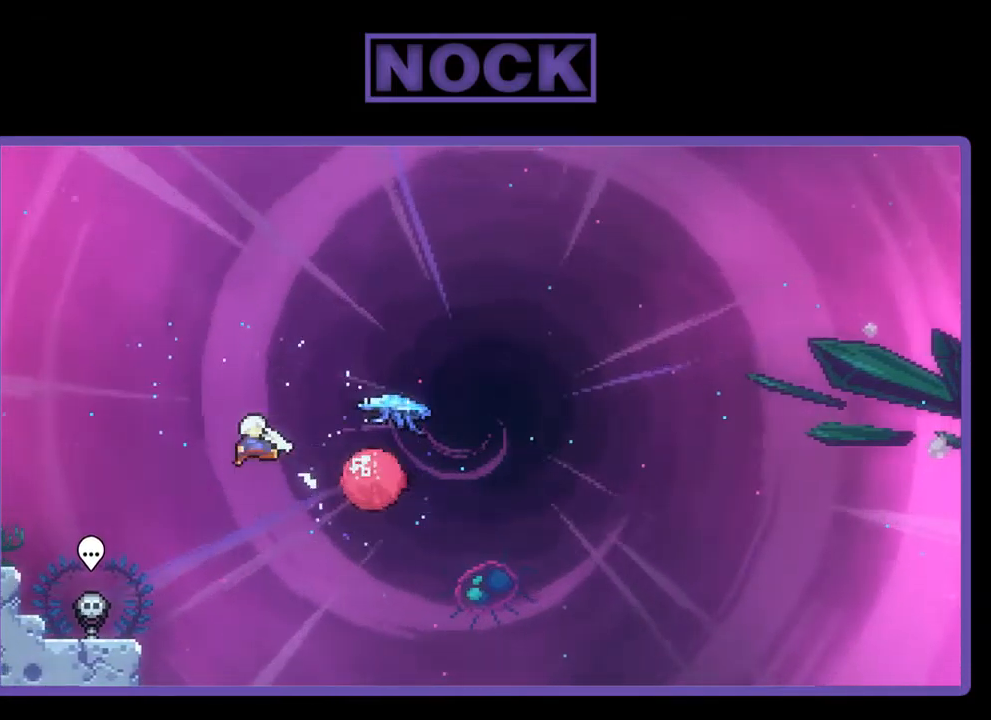
{"buttons": [], "left_stick": "center", "events": [[67, "DPAD_UP", "up"], [133, "DPAD_RIGHT", "up"], [167, "R2", "up"]]}
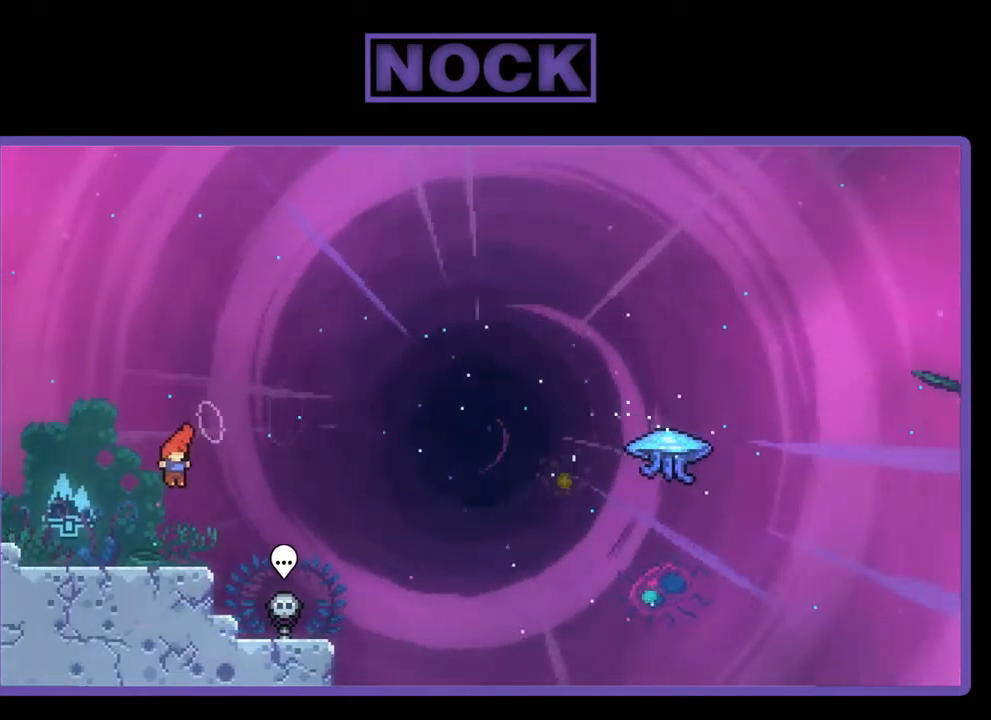
{"buttons": [], "left_stick": "center", "events": []}
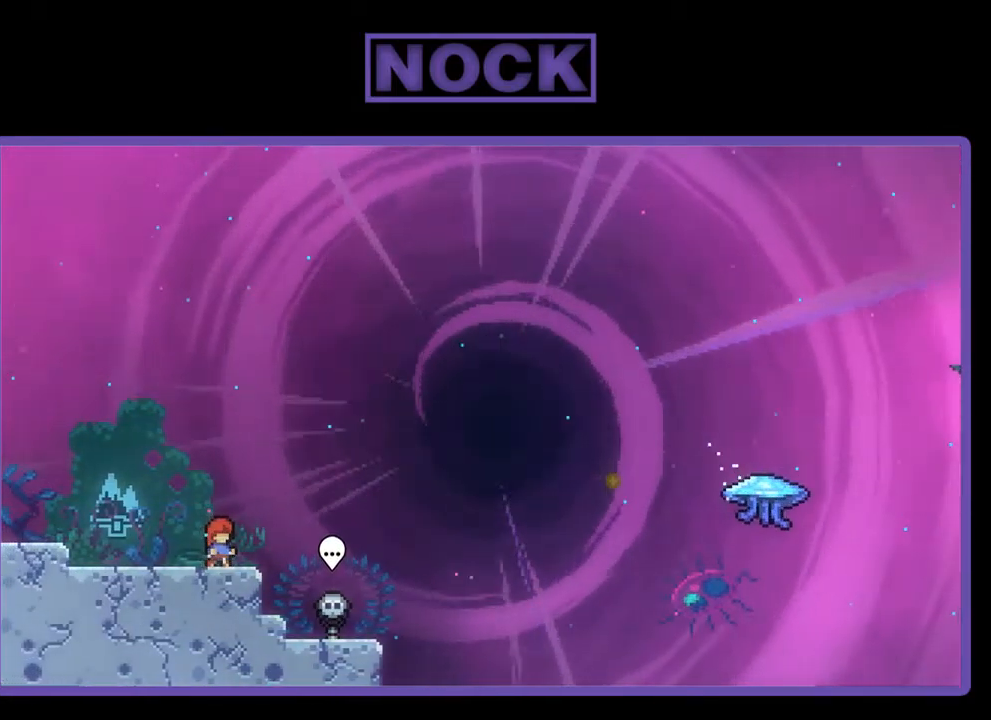
{"buttons": ["R2", "DPAD_RIGHT"], "left_stick": "center", "events": [[167, "DPAD_RIGHT", "down"], [333, "R2", "down"]]}
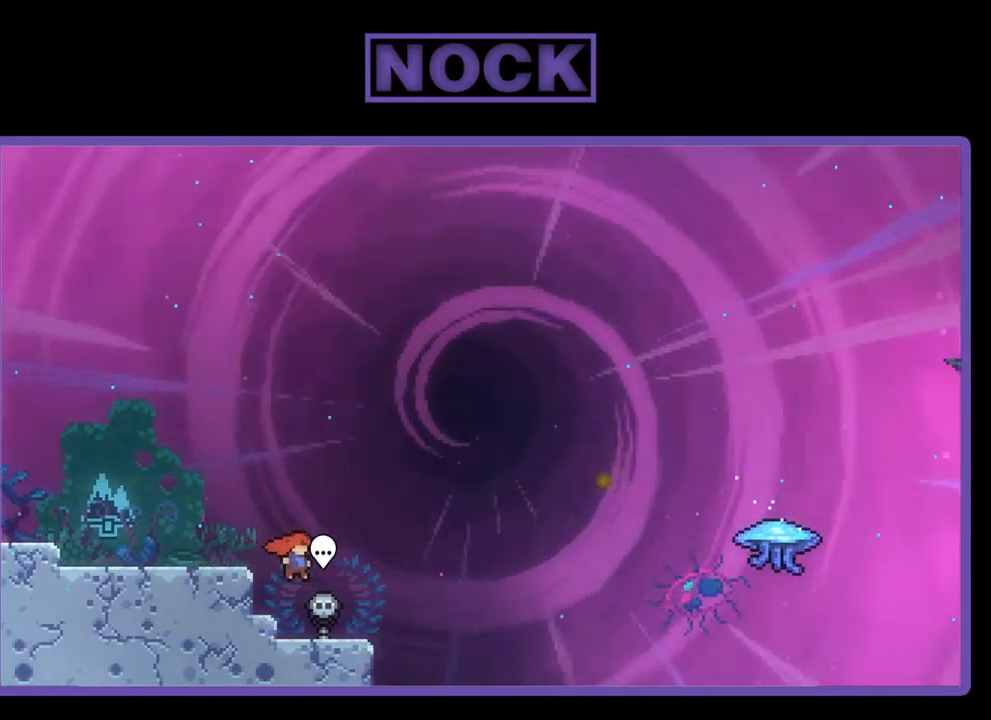
{"buttons": ["CIRCLE", "DPAD_RIGHT"], "left_stick": "center", "events": [[333, "R2", "up"], [367, "CIRCLE", "down"]]}
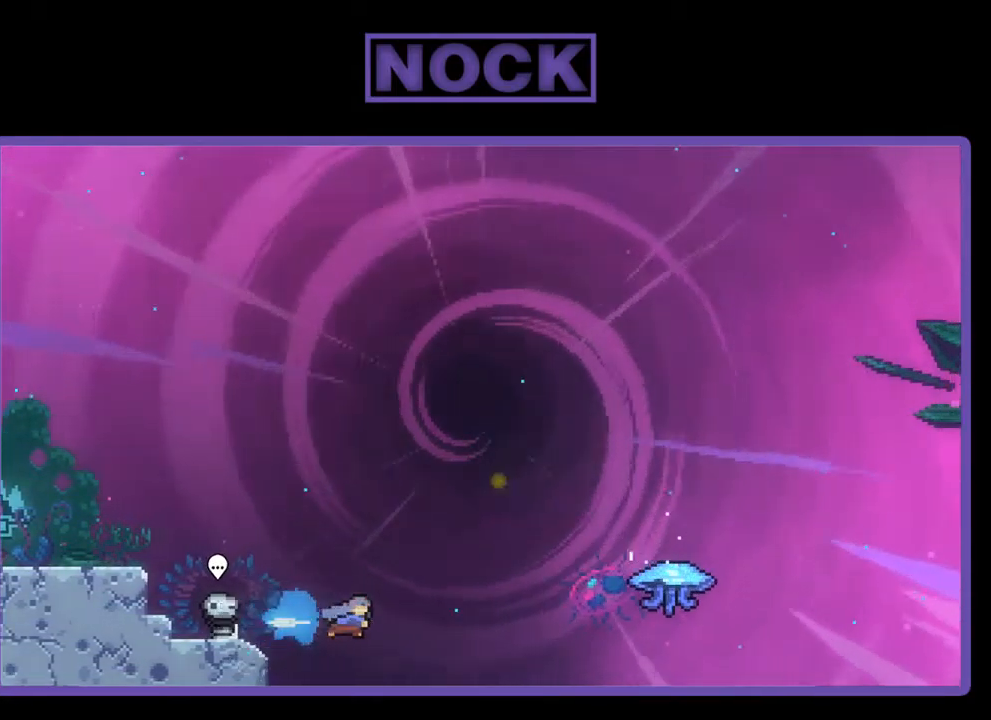
{"buttons": [], "left_stick": "center", "events": [[133, "CIRCLE", "up"], [500, "DPAD_RIGHT", "up"]]}
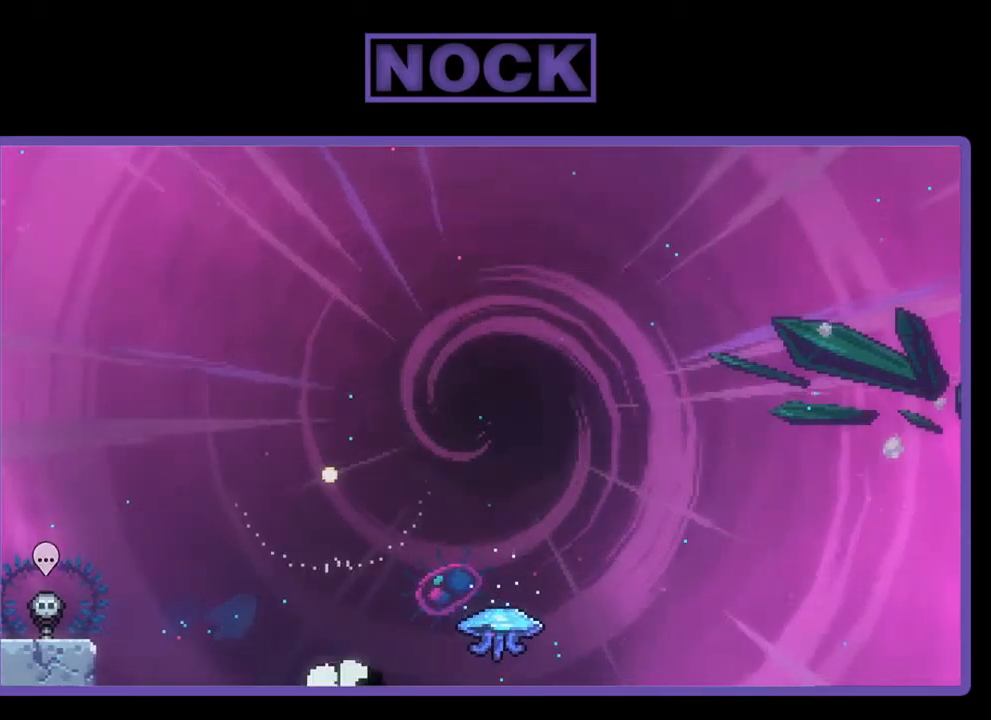
{"buttons": [], "left_stick": "center", "events": []}
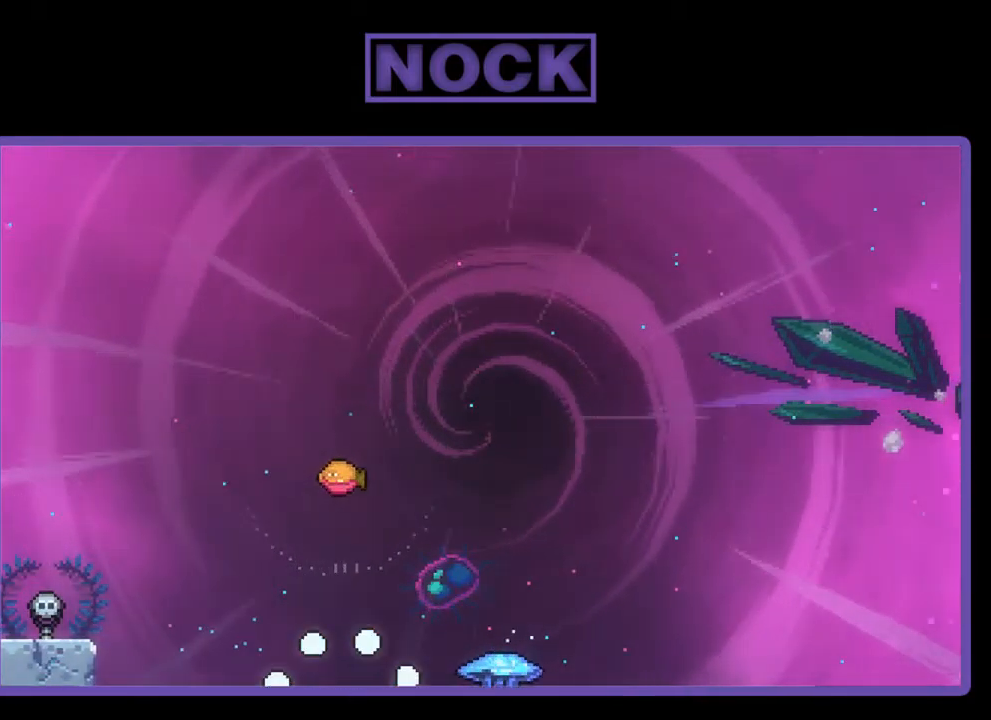
{"buttons": ["R2"], "left_stick": "center", "events": [[500, "R2", "down"]]}
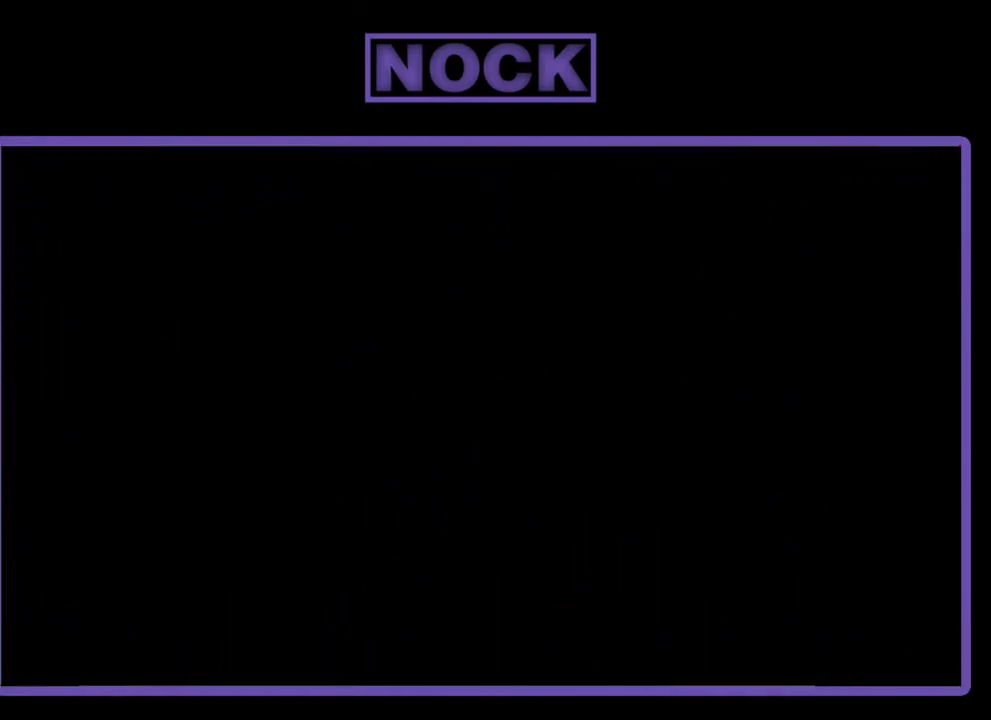
{"buttons": ["R2"], "left_stick": "center", "events": []}
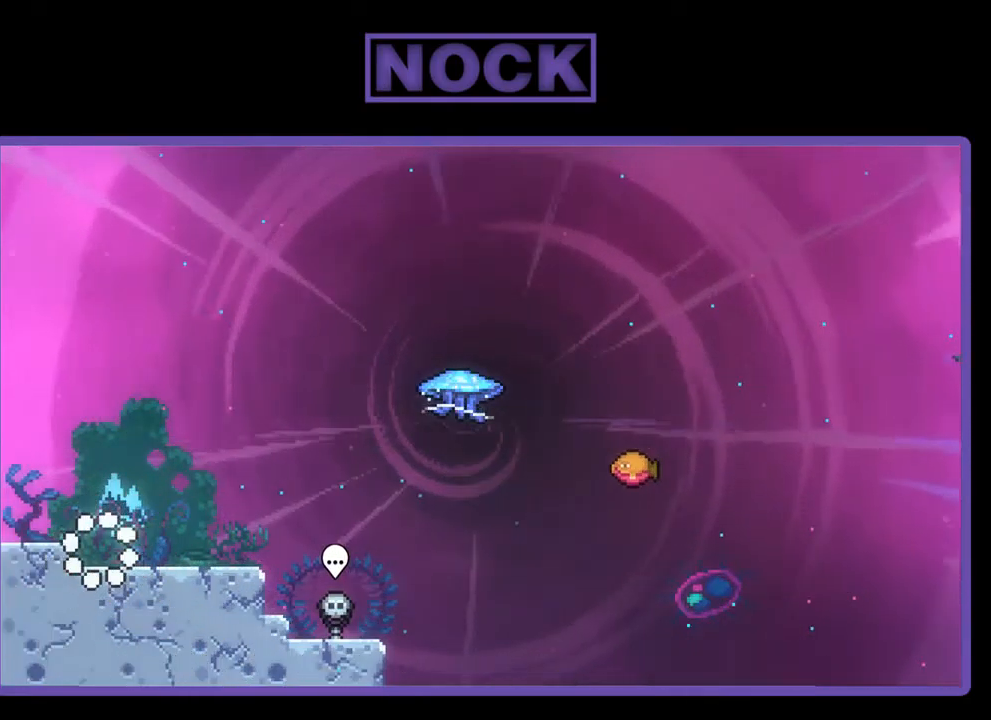
{"buttons": ["R2"], "left_stick": "center", "events": [[100, "DPAD_RIGHT", "down"], [267, "DPAD_RIGHT", "up"], [334, "CROSS", "down"], [467, "CROSS", "up"]]}
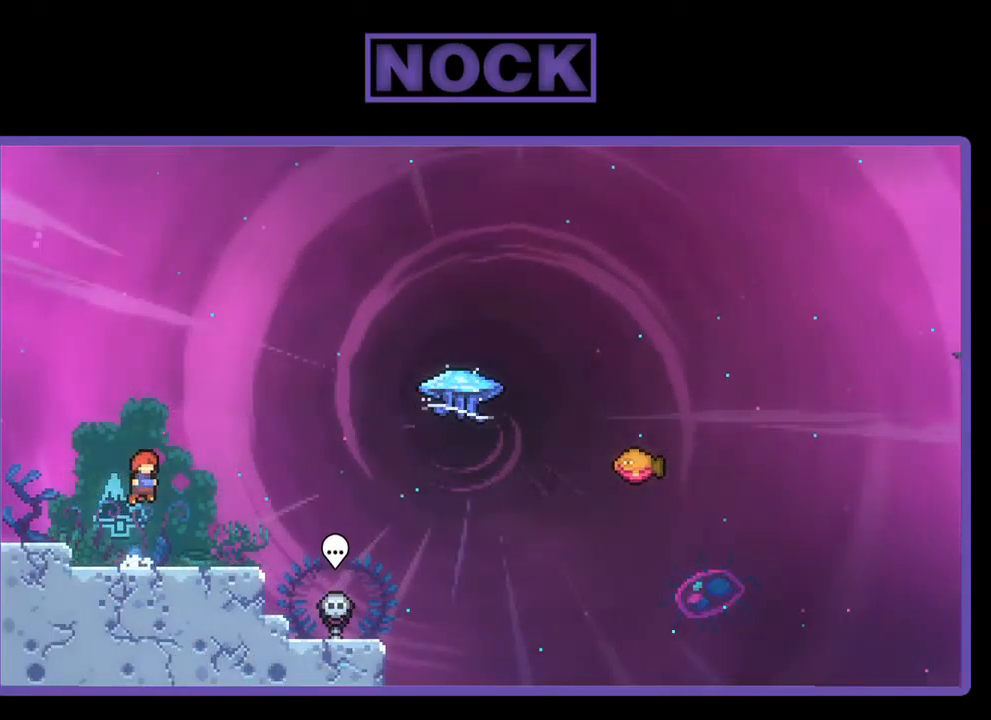
{"buttons": ["CROSS", "R2", "DPAD_RIGHT"], "left_stick": "center", "events": [[234, "DPAD_DOWN", "down"], [267, "DPAD_RIGHT", "down"], [300, "CIRCLE", "down"], [400, "CIRCLE", "up"], [400, "DPAD_DOWN", "up"], [500, "CROSS", "down"]]}
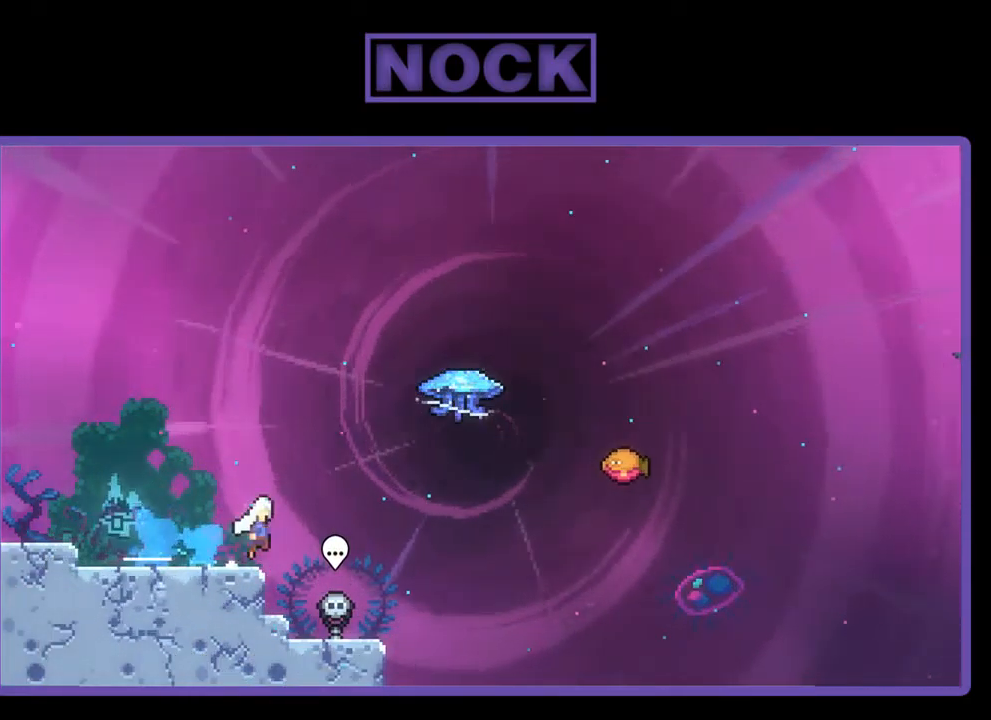
{"buttons": ["R2", "DPAD_UP"], "left_stick": "center", "events": [[134, "CROSS", "up"], [167, "DPAD_RIGHT", "up"], [167, "DPAD_UP", "down"], [234, "CIRCLE", "down"], [434, "CIRCLE", "up"]]}
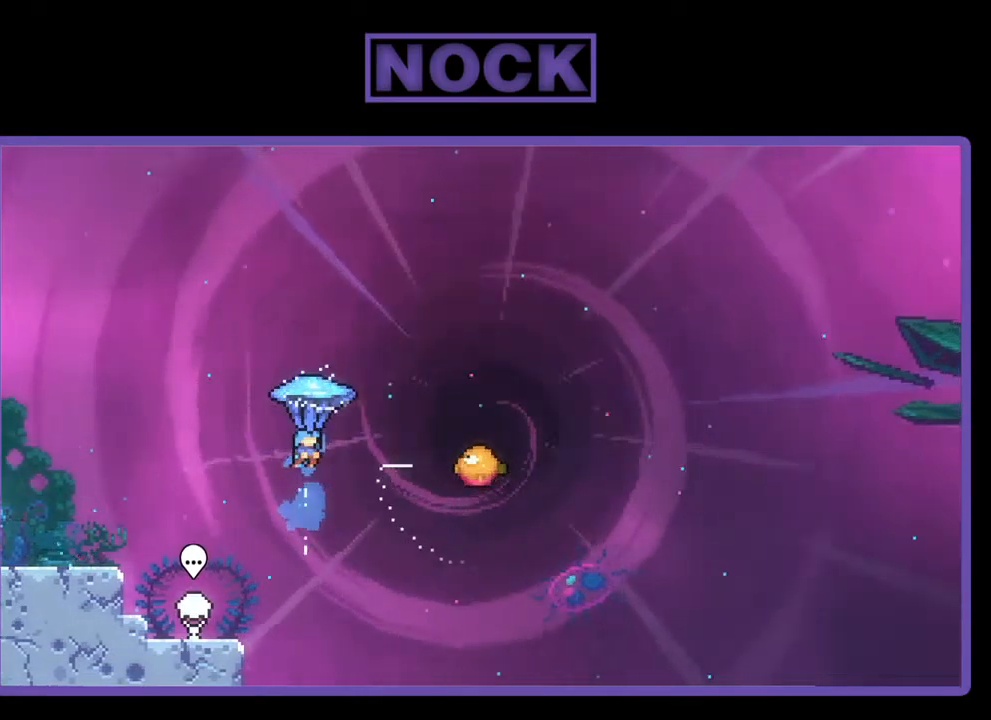
{"buttons": ["R2", "DPAD_RIGHT"], "left_stick": "center", "events": [[34, "DPAD_RIGHT", "down"], [100, "DPAD_UP", "up"]]}
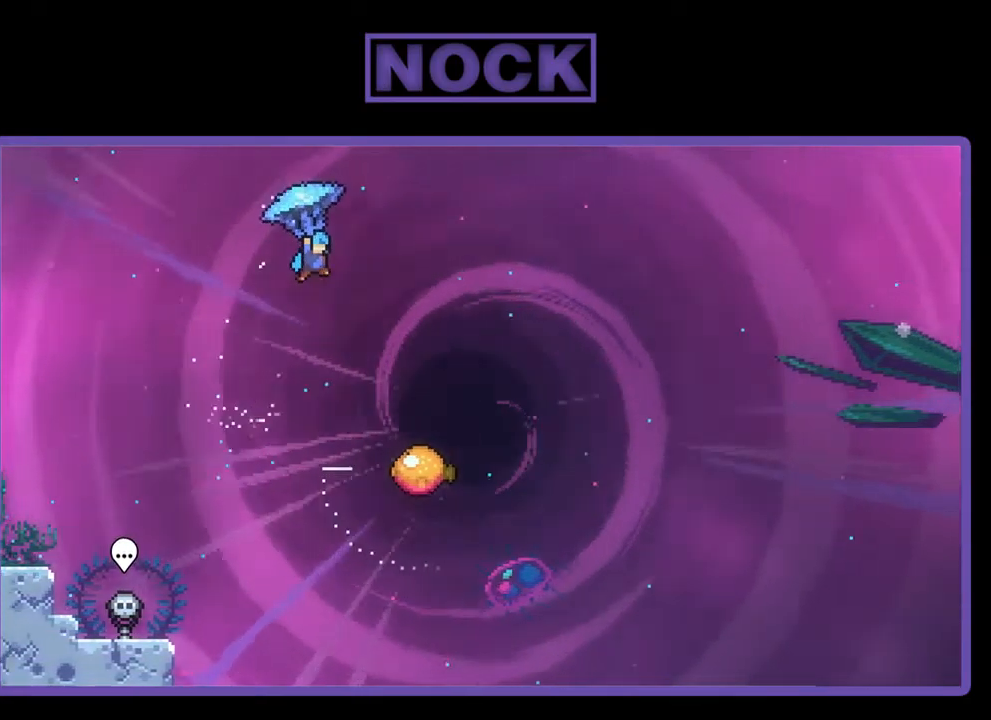
{"buttons": ["R2"], "left_stick": "center", "events": [[467, "DPAD_RIGHT", "up"]]}
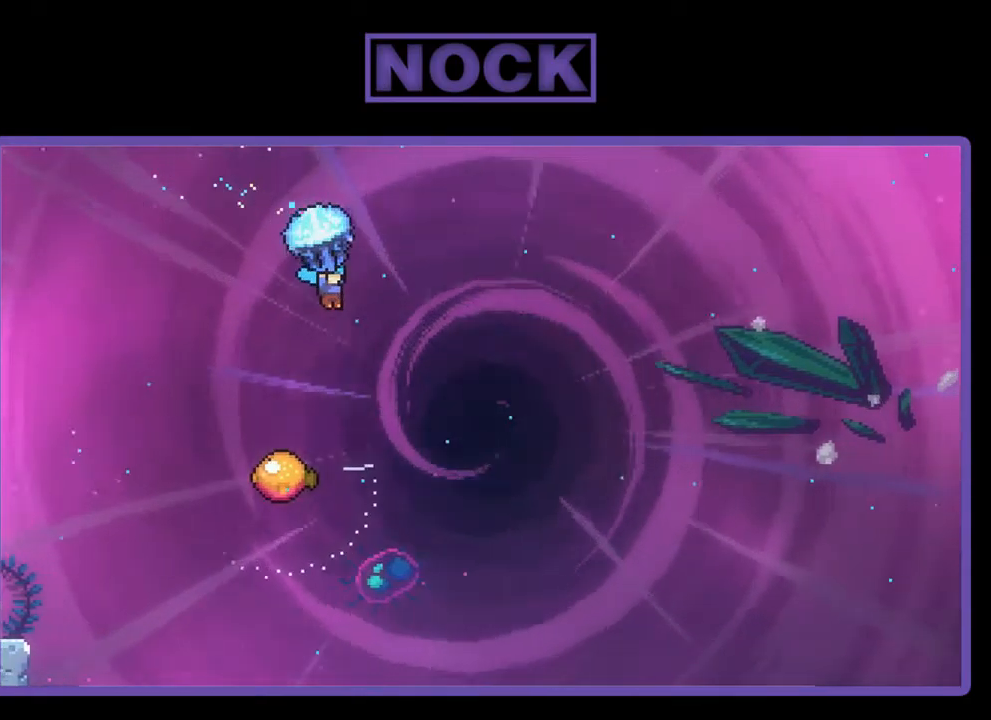
{"buttons": ["R2", "DPAD_DOWN", "DPAD_LEFT"], "left_stick": "center", "events": [[100, "DPAD_DOWN", "down"], [467, "DPAD_LEFT", "down"]]}
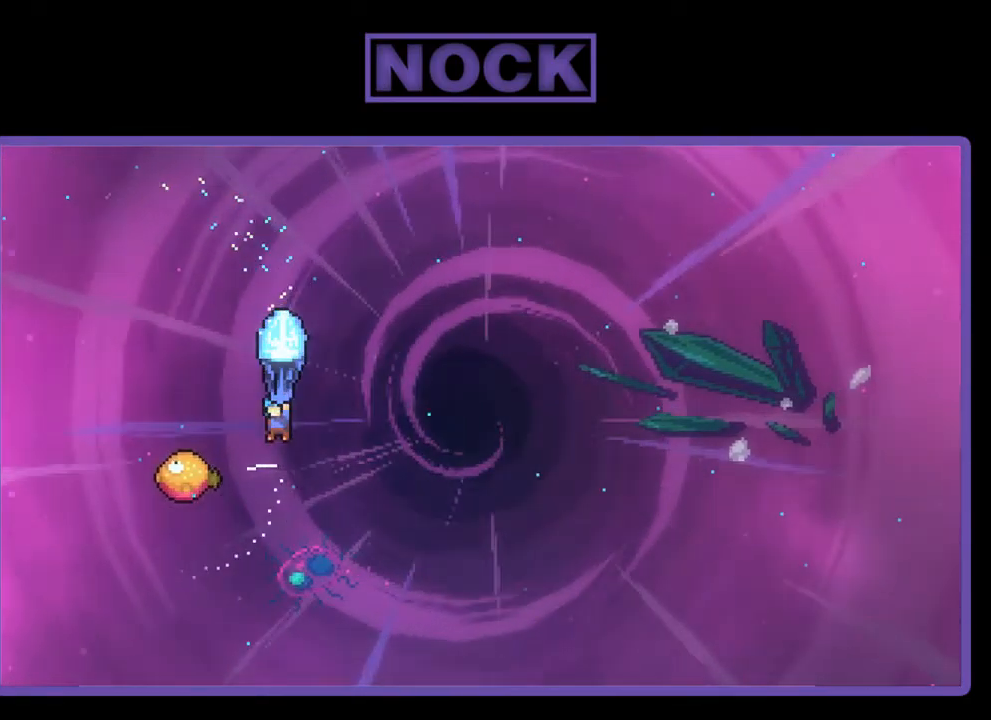
{"buttons": ["R2", "DPAD_RIGHT"], "left_stick": "center", "events": [[67, "DPAD_DOWN", "up"], [334, "DPAD_LEFT", "up"], [367, "DPAD_RIGHT", "down"]]}
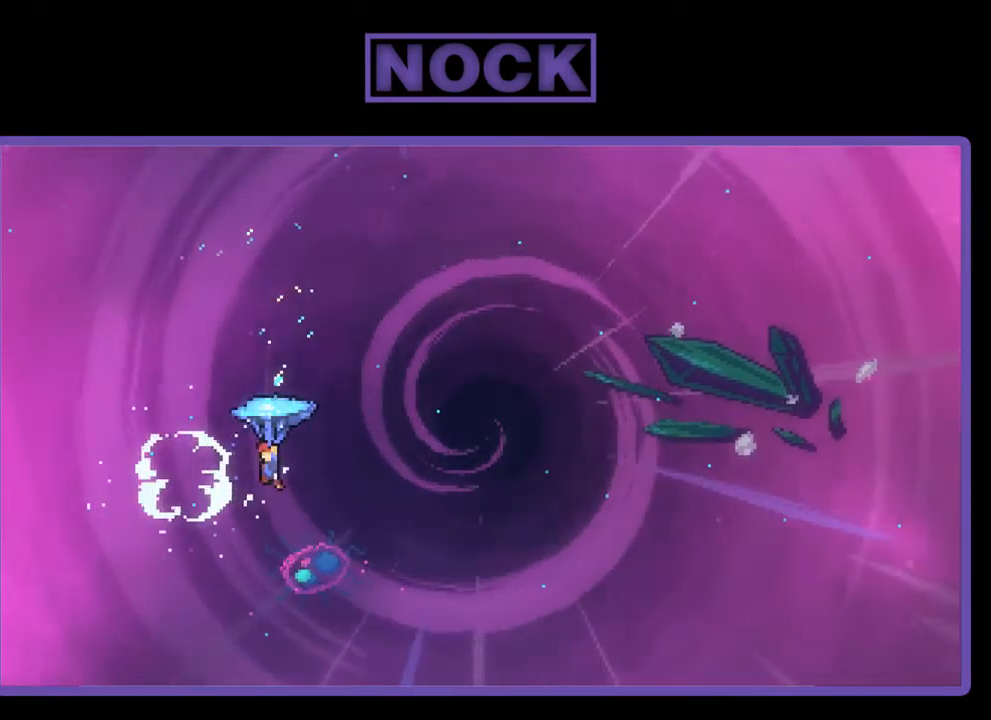
{"buttons": ["R2", "DPAD_RIGHT"], "left_stick": "center", "events": []}
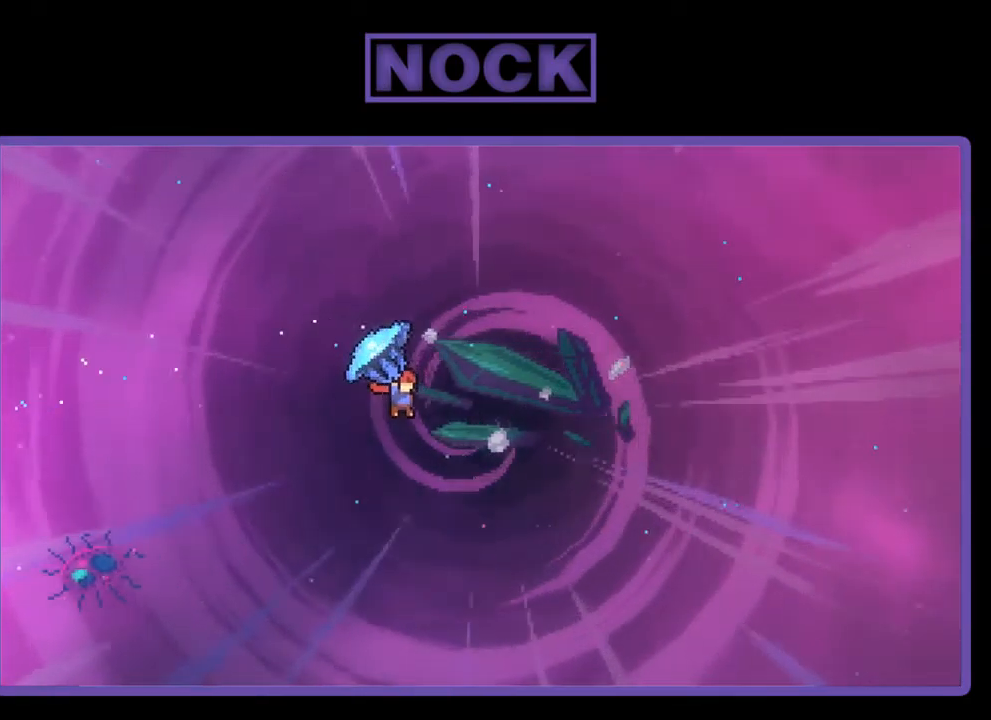
{"buttons": ["DPAD_UP", "DPAD_RIGHT"], "left_stick": "center", "events": [[366, "DPAD_UP", "down"], [500, "R2", "up"]]}
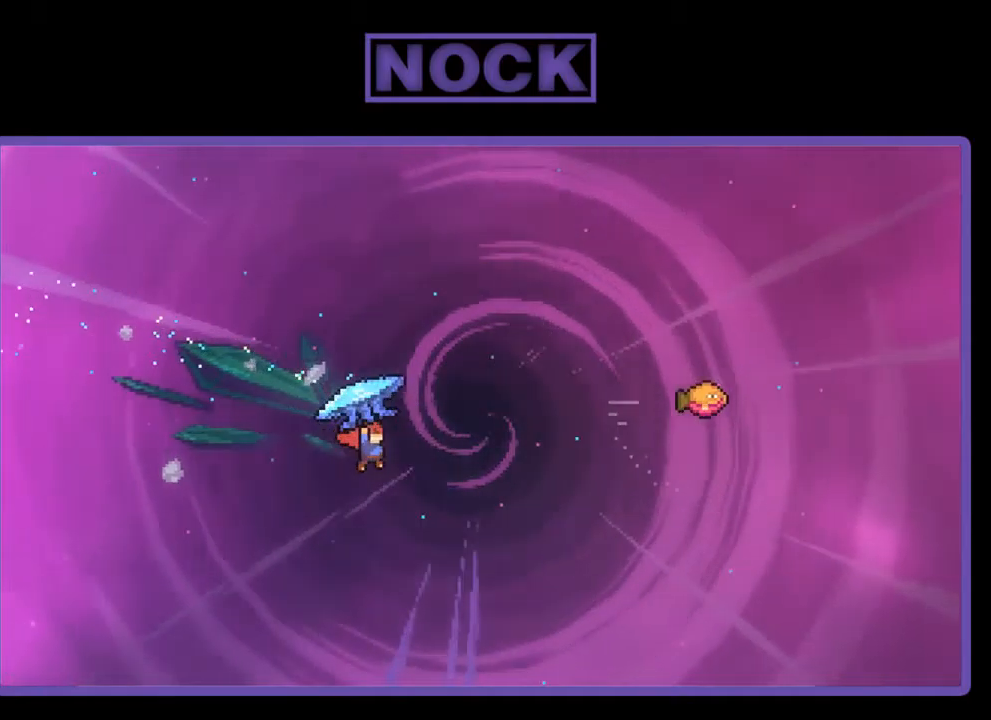
{"buttons": ["CIRCLE", "R2", "DPAD_UP", "DPAD_RIGHT"], "left_stick": "center", "events": [[184, "R2", "down"], [217, "CIRCLE", "down"]]}